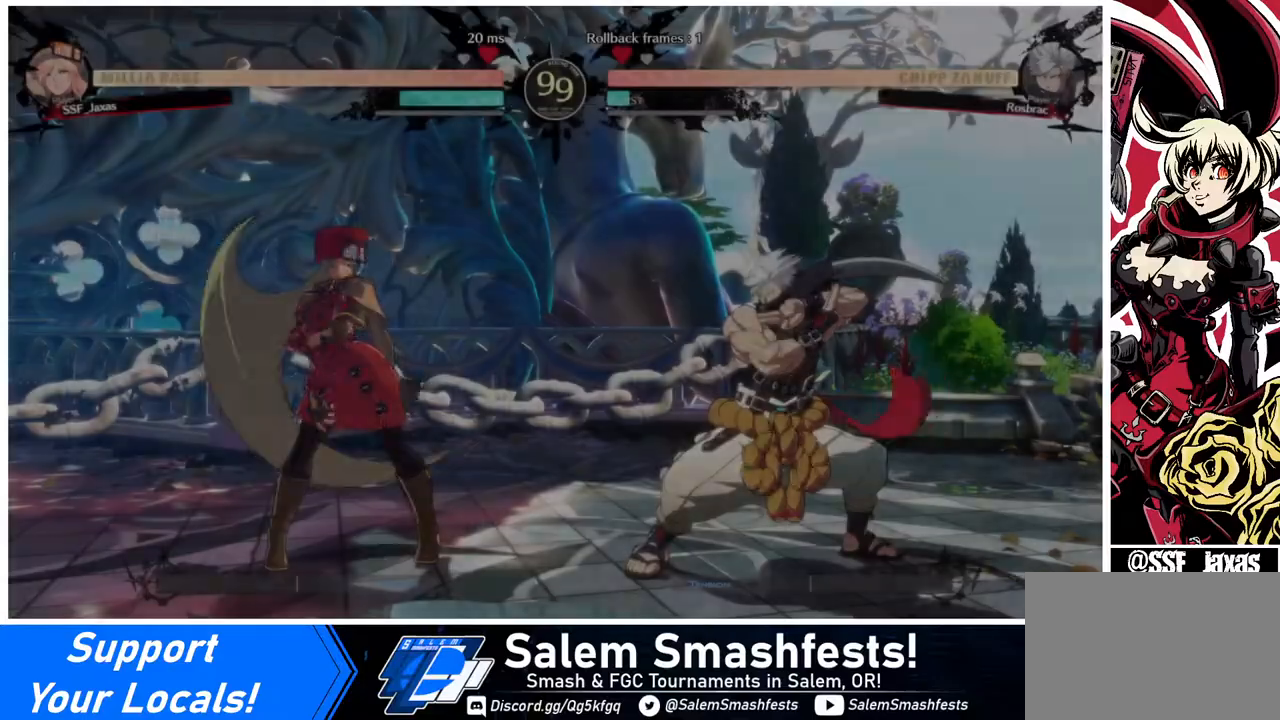
Gameplay with a controller (arcade stick); each line is a JSON object with the inputs held at the frame after it. "events" lists button and stick changes between this image and that frame as [ms after this image, input, new state], when the widget could be followed in between. Not read: L3 R3.
{"buttons": [], "events": [[40, "CROSS", "down"], [80, "DPAD_UP", "up"], [160, "CROSS", "up"], [320, "CROSS", "down"], [360, "DPAD_UP", "down"], [400, "CROSS", "up"], [480, "DPAD_UP", "up"]]}
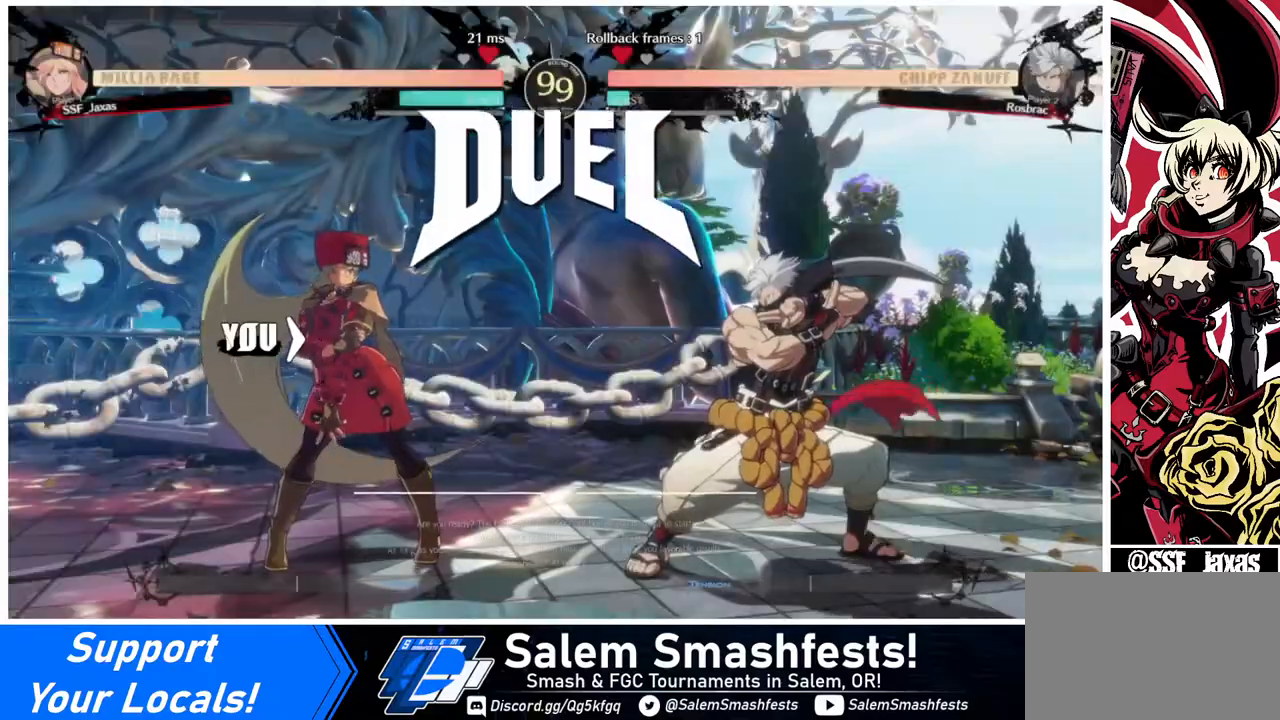
{"buttons": ["R1", "DPAD_LEFT"], "events": [[40, "CROSS", "down"], [80, "CROSS", "up"], [160, "DPAD_LEFT", "down"], [200, "DPAD_DOWN", "down"], [280, "DPAD_LEFT", "up"], [320, "DPAD_DOWN", "up"], [320, "DPAD_RIGHT", "down"], [360, "SQUARE", "down"], [440, "DPAD_RIGHT", "up"], [480, "DPAD_LEFT", "down"], [480, "R1", "down"], [480, "SQUARE", "up"]]}
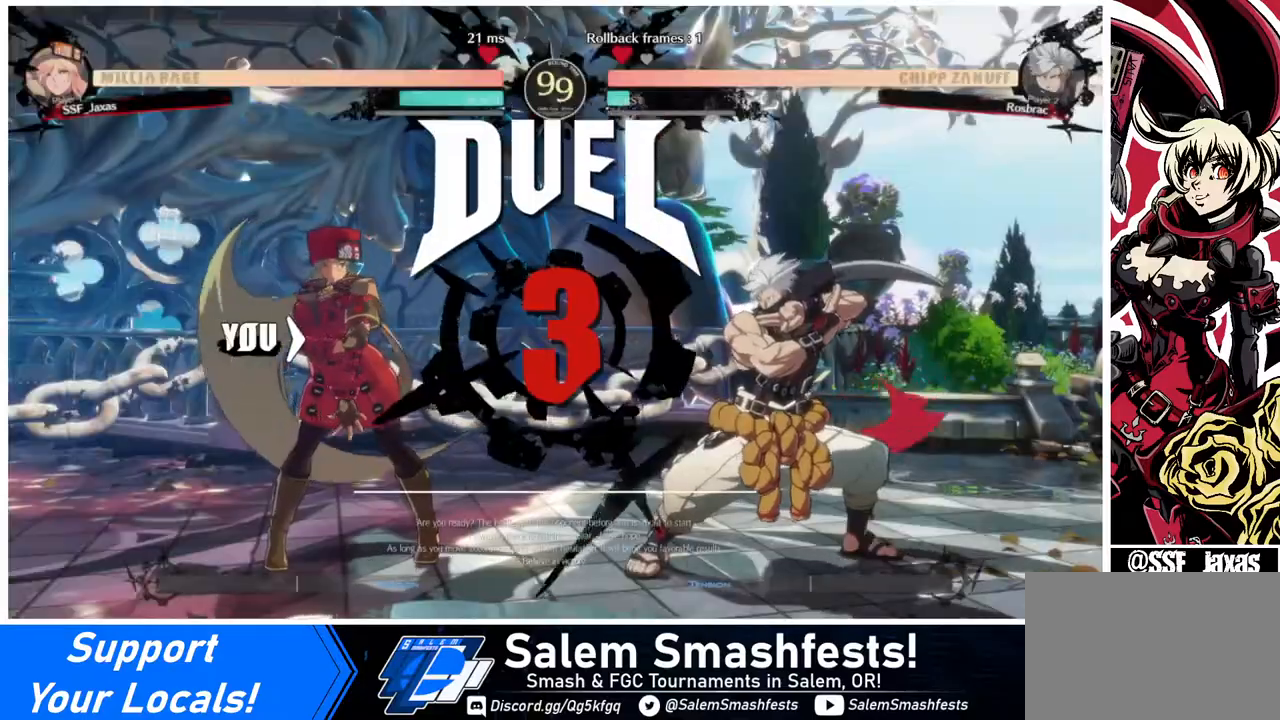
{"buttons": [], "events": [[40, "DPAD_DOWN", "down"], [120, "DPAD_LEFT", "up"], [120, "R1", "up"], [200, "DPAD_DOWN", "up"], [200, "DPAD_RIGHT", "down"], [200, "R1", "down"], [200, "SQUARE", "down"], [200, "TRIANGLE", "down"], [280, "DPAD_RIGHT", "up"], [280, "TRIANGLE", "up"], [320, "R1", "up"], [320, "SQUARE", "up"]]}
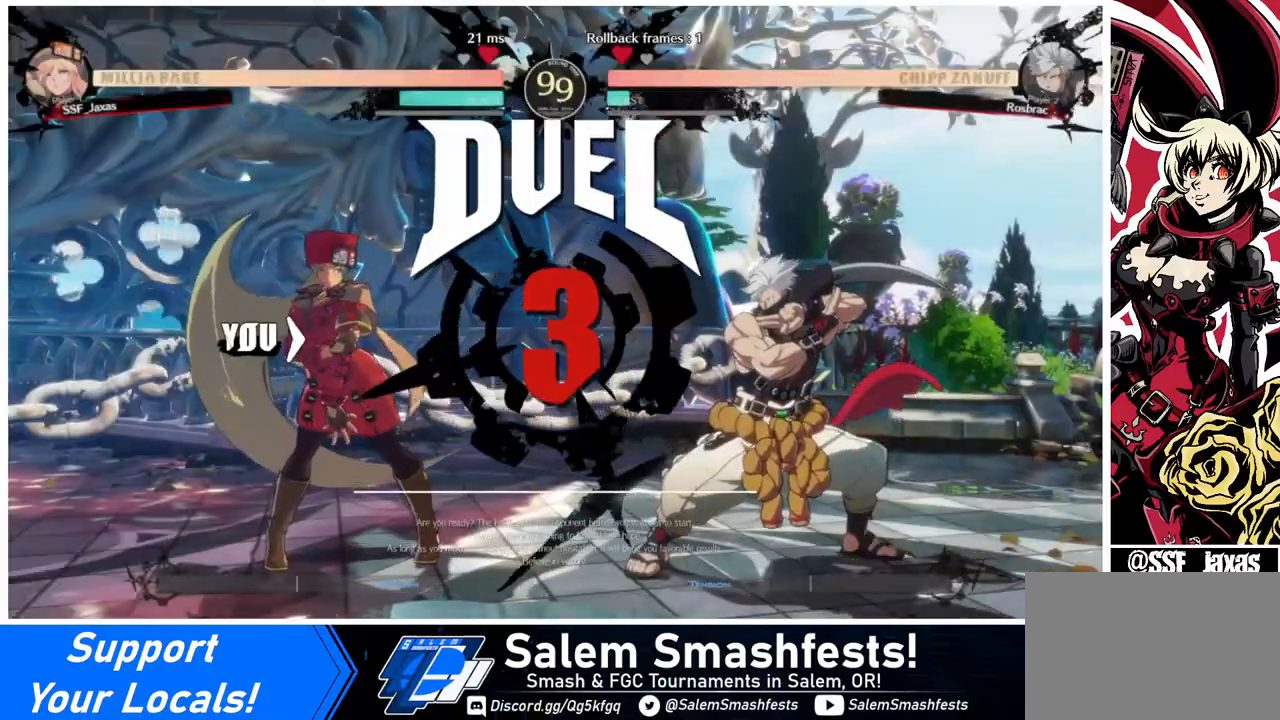
{"buttons": [], "events": [[40, "DPAD_RIGHT", "down"], [160, "DPAD_RIGHT", "up"]]}
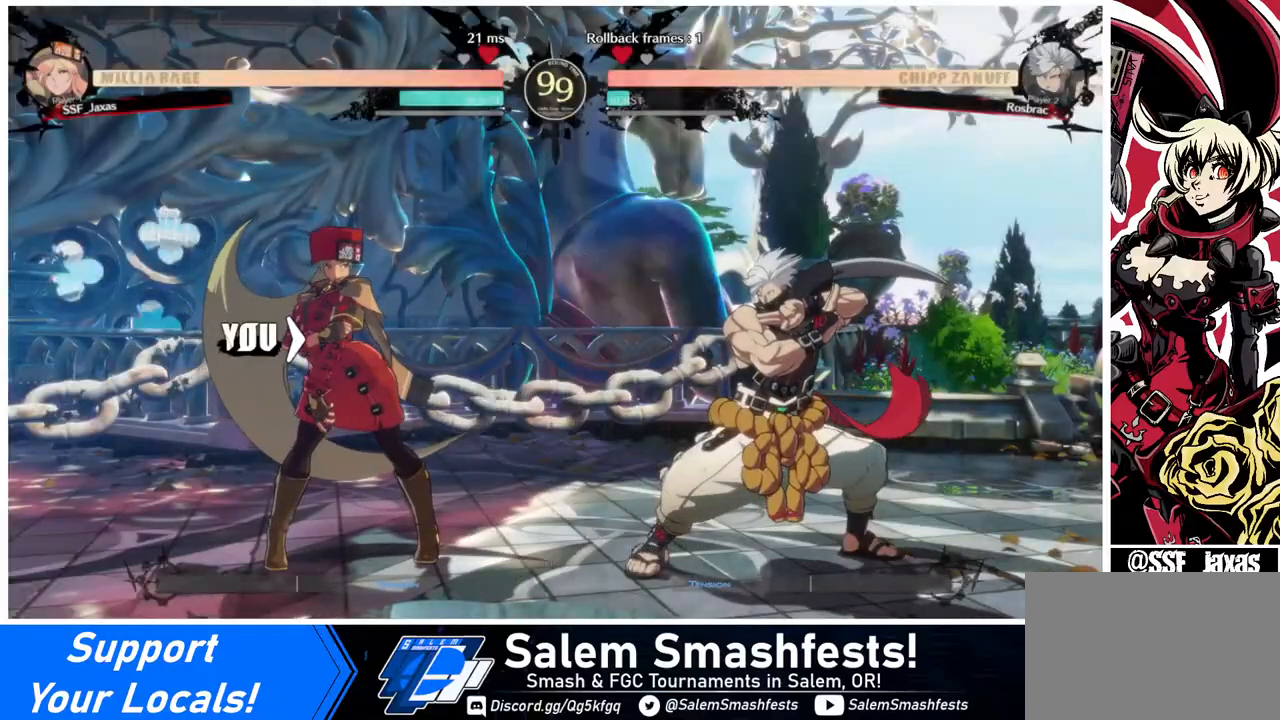
{"buttons": [], "events": []}
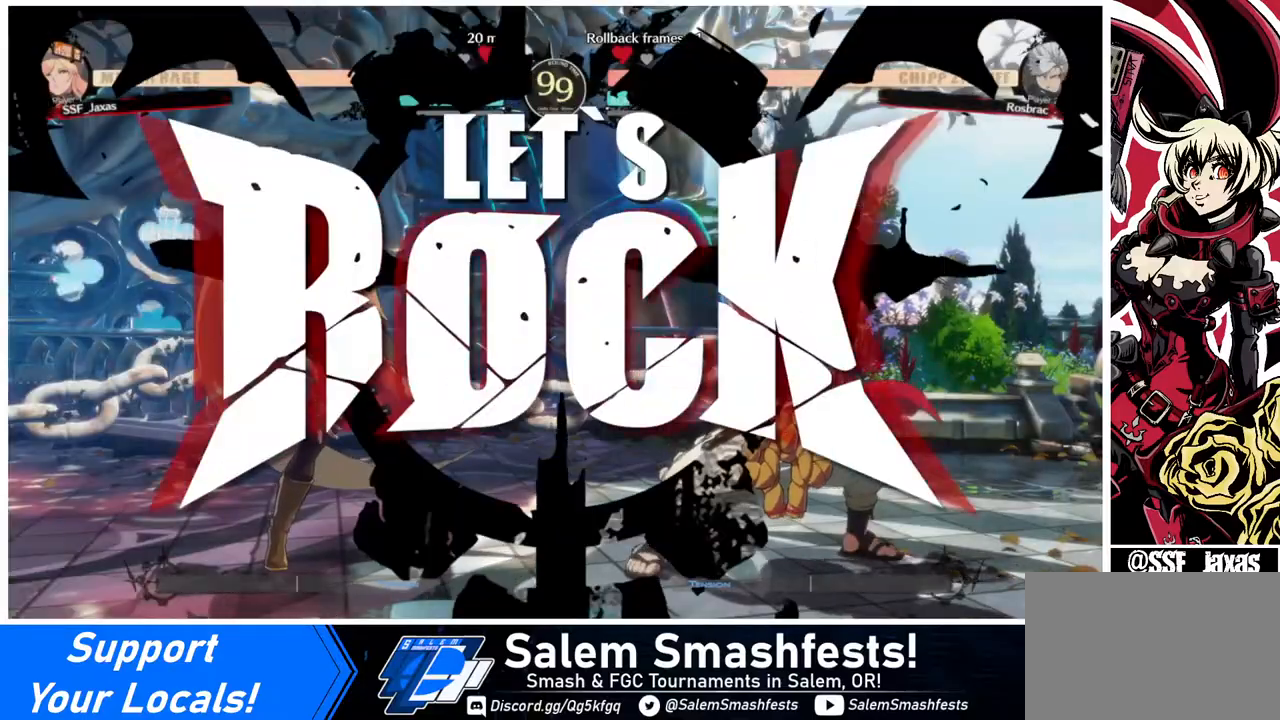
{"buttons": ["DPAD_DOWN"], "events": [[160, "DPAD_RIGHT", "down"], [280, "CROSS", "down"], [400, "CROSS", "up"], [480, "DPAD_DOWN", "down"], [480, "DPAD_RIGHT", "up"]]}
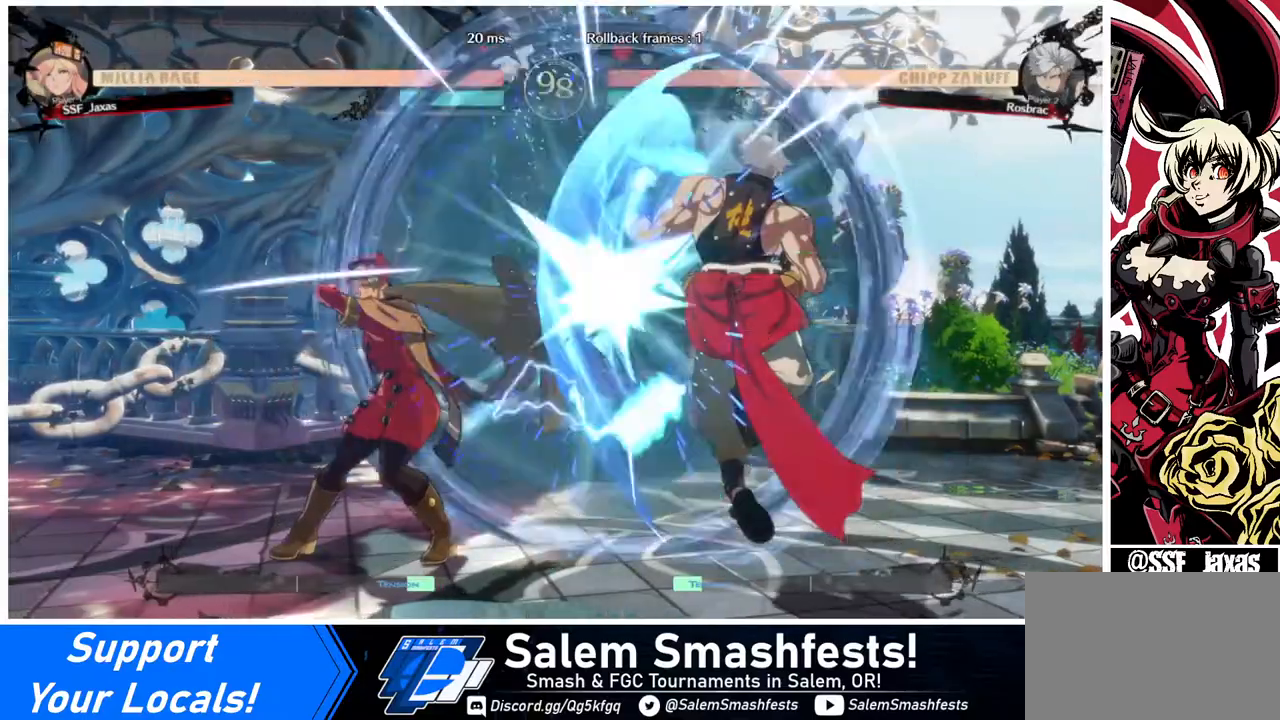
{"buttons": [], "events": [[40, "DPAD_LEFT", "down"], [80, "DPAD_DOWN", "up"], [160, "CROSS", "down"], [240, "CROSS", "up"], [400, "DPAD_LEFT", "up"]]}
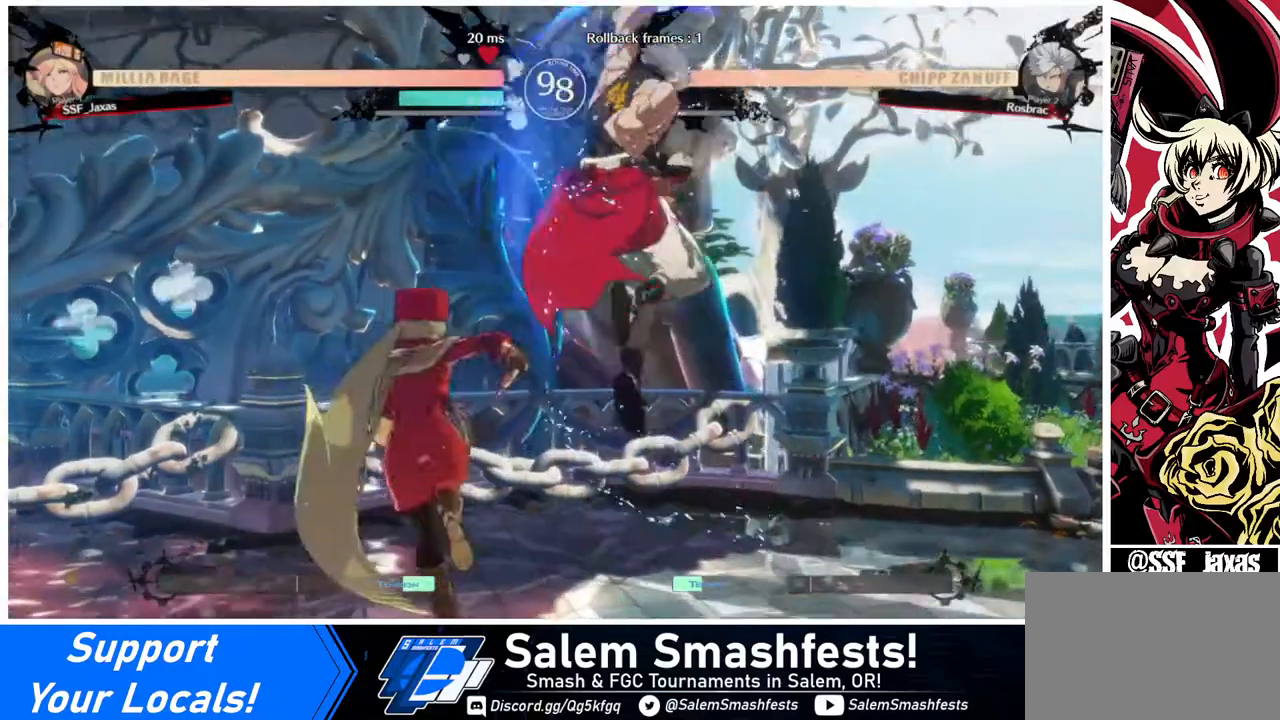
{"buttons": [], "events": []}
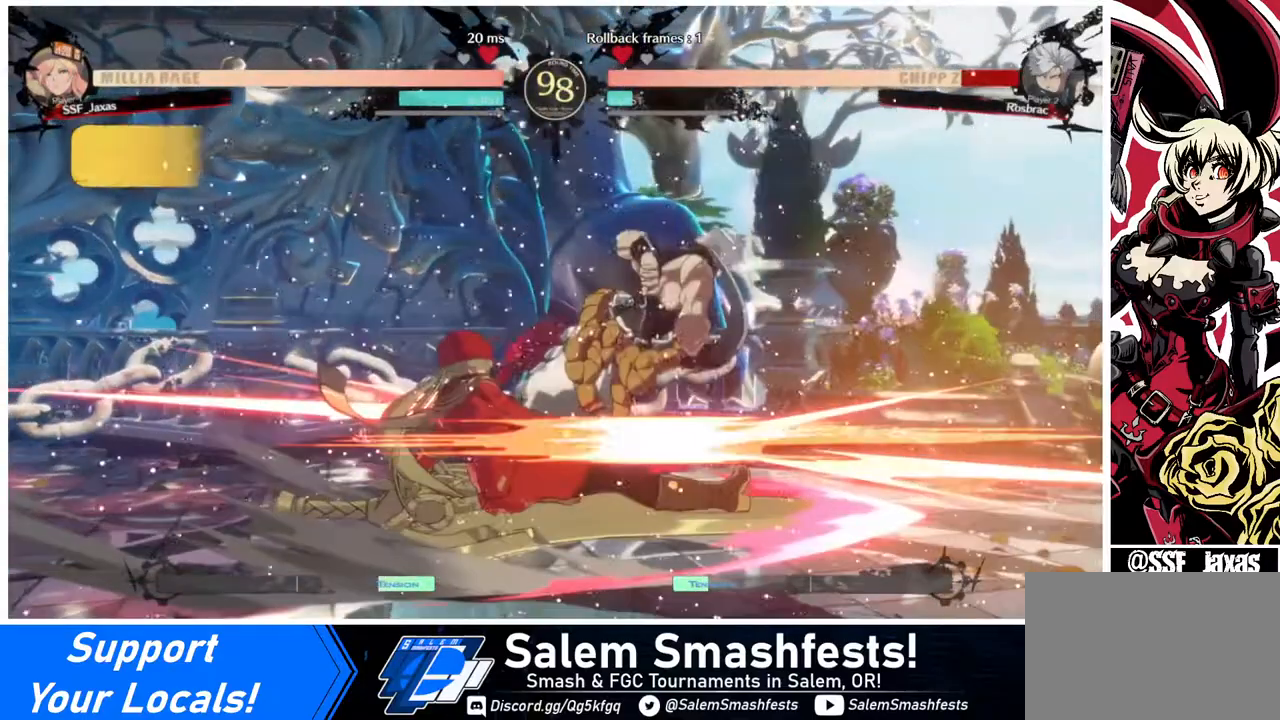
{"buttons": [], "events": []}
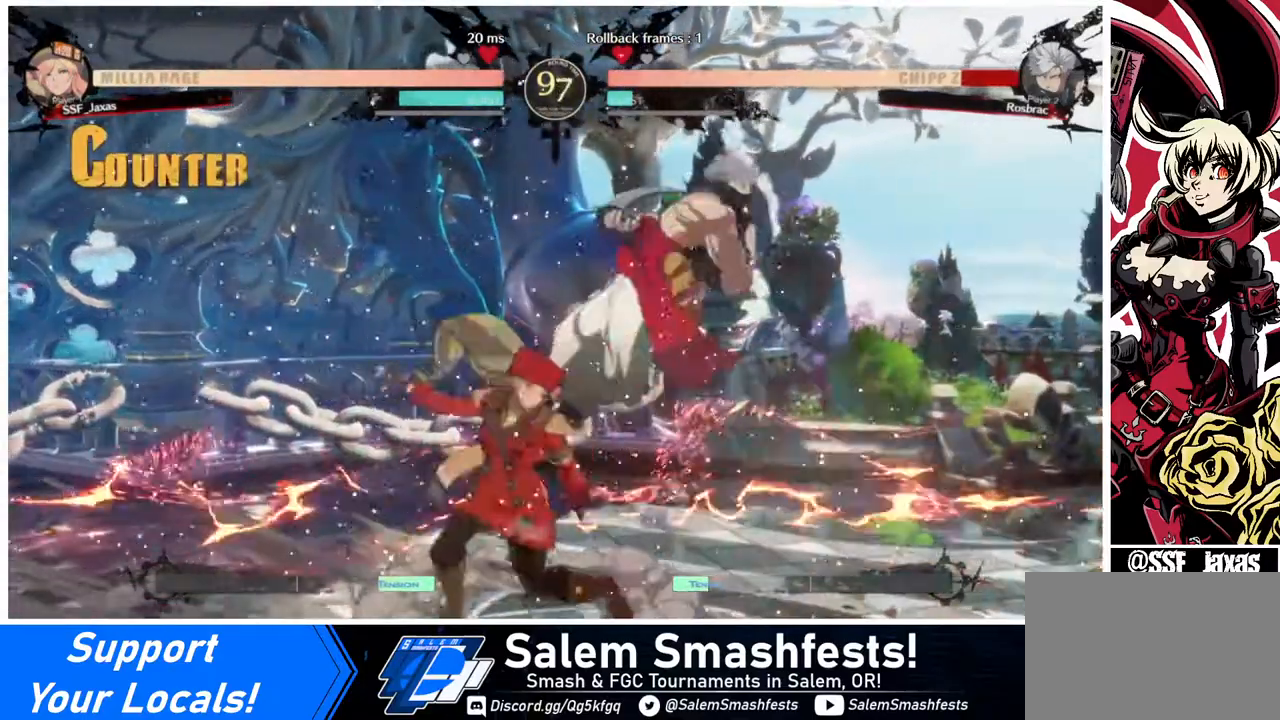
{"buttons": [], "events": [[80, "SQUARE", "down"], [200, "SQUARE", "up"], [280, "DPAD_RIGHT", "down"], [360, "R1", "down"], [480, "DPAD_RIGHT", "up"], [480, "R1", "up"]]}
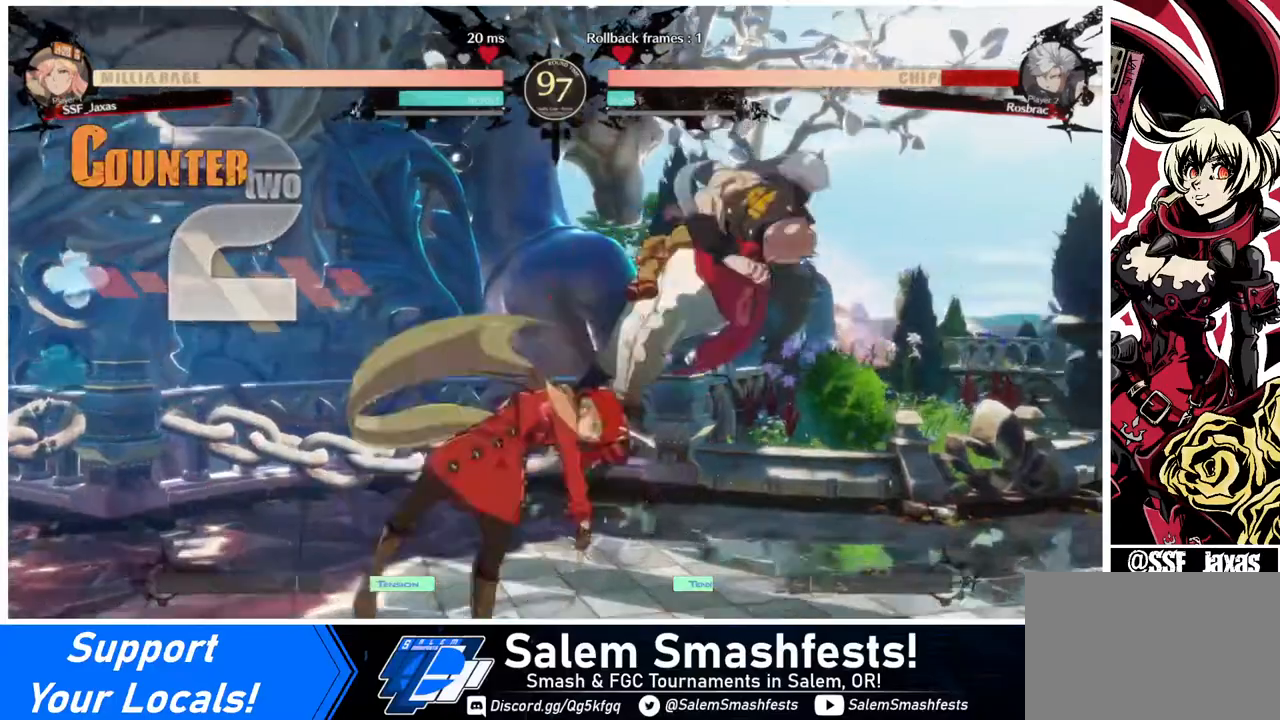
{"buttons": [], "events": []}
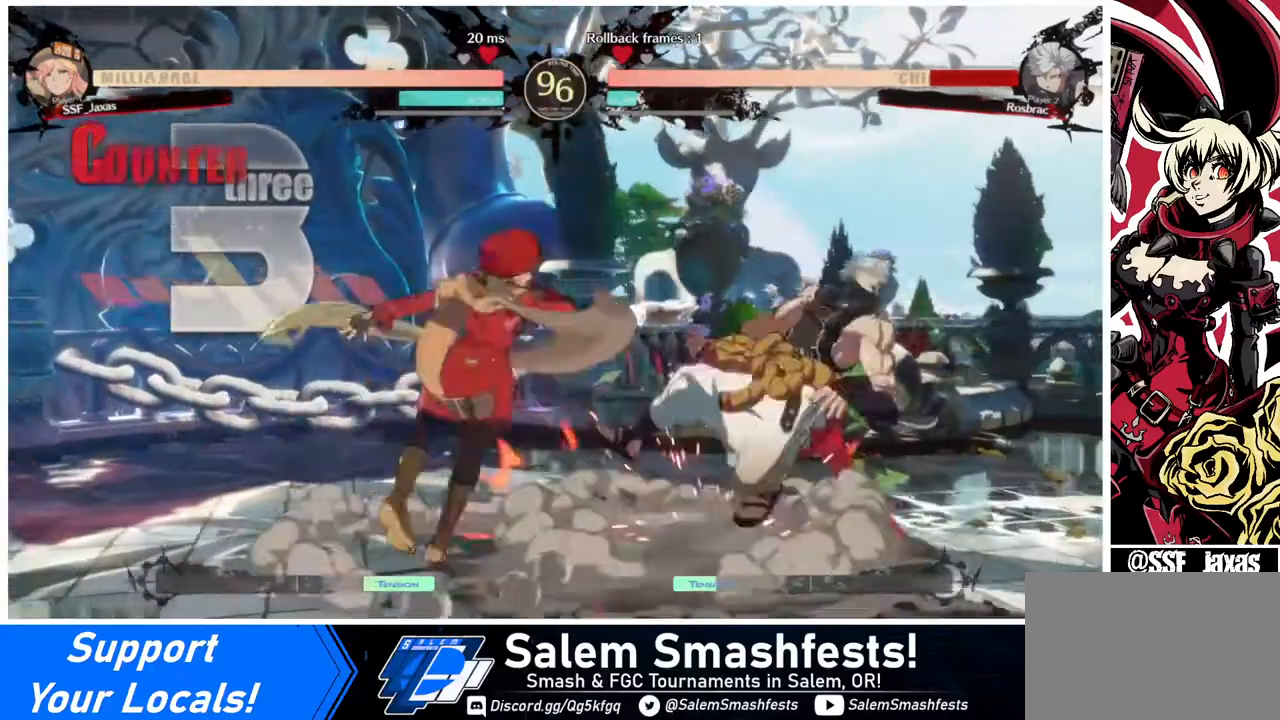
{"buttons": [], "events": [[80, "DPAD_LEFT", "down"], [240, "CROSS", "down"], [280, "DPAD_LEFT", "up"], [360, "CROSS", "up"]]}
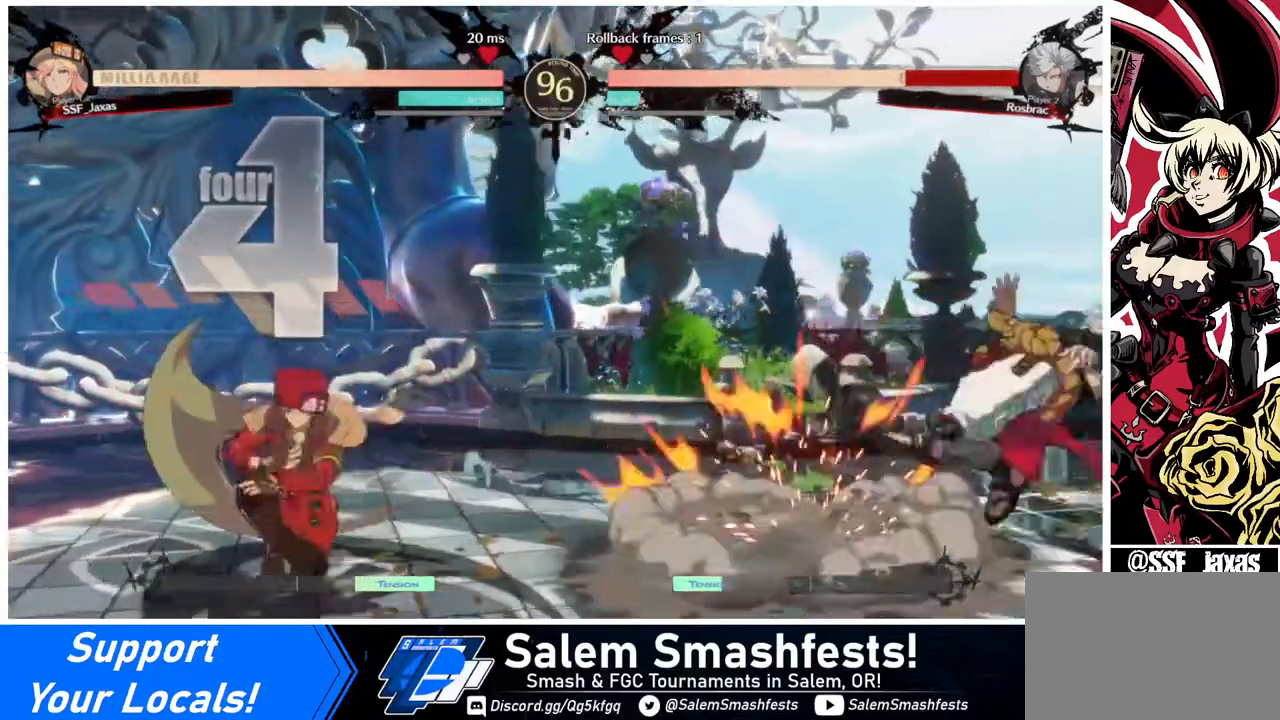
{"buttons": [], "events": []}
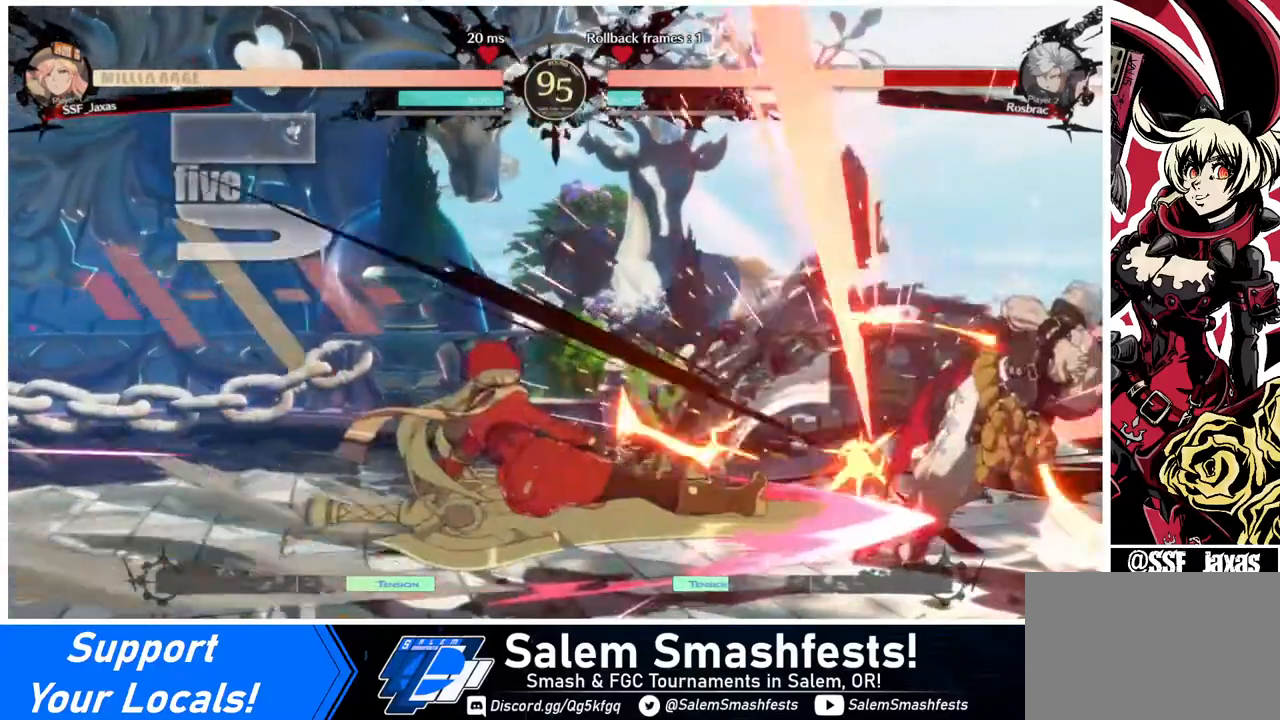
{"buttons": [], "events": []}
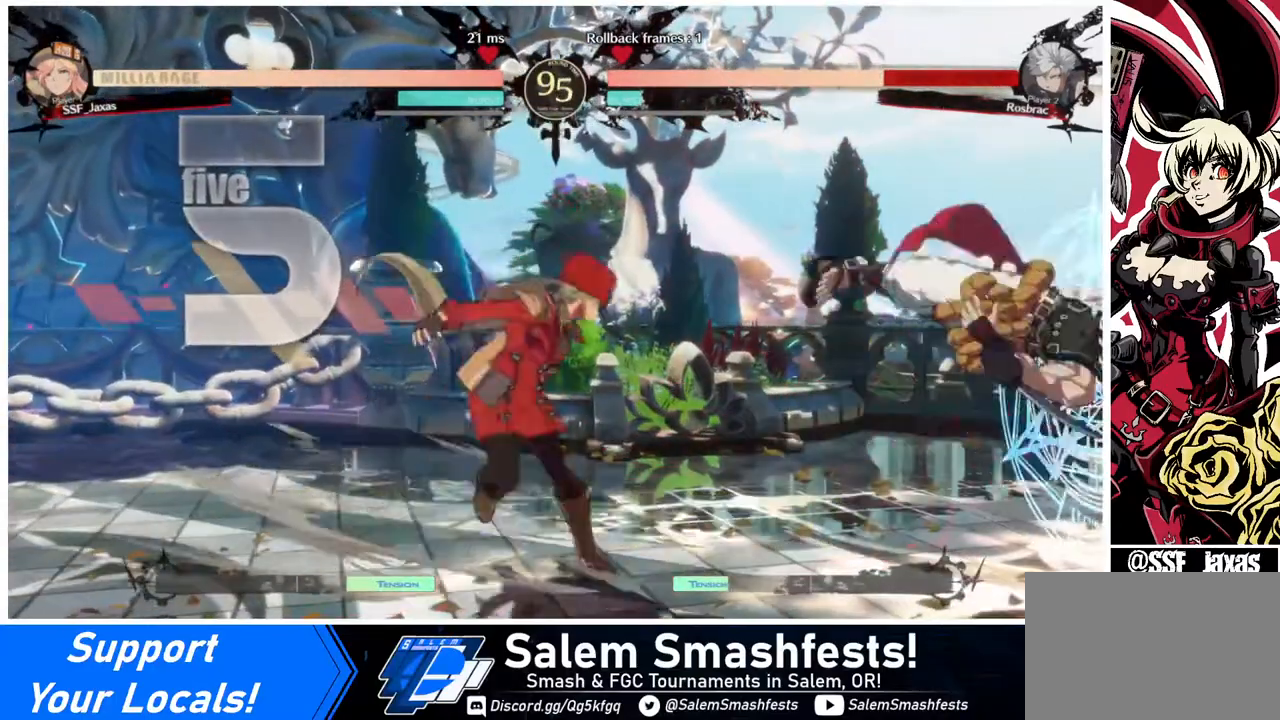
{"buttons": [], "events": [[80, "DPAD_DOWN", "down"], [160, "DPAD_DOWN", "up"], [160, "DPAD_RIGHT", "down"], [160, "DPAD_UP", "down"], [200, "L1", "down"], [280, "DPAD_RIGHT", "up"], [280, "DPAD_UP", "up"], [360, "L1", "up"]]}
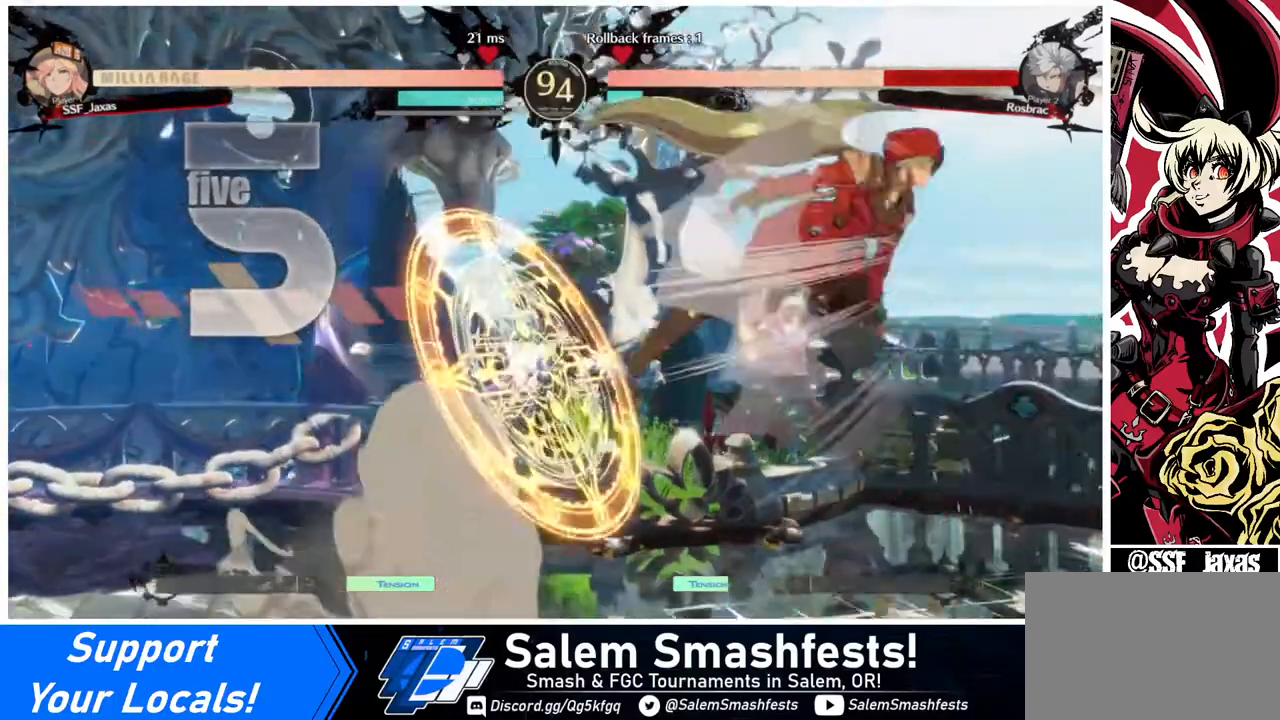
{"buttons": ["R1", "DPAD_LEFT"], "events": [[280, "L1", "down"], [360, "L1", "up"], [440, "DPAD_LEFT", "down"], [480, "R1", "down"]]}
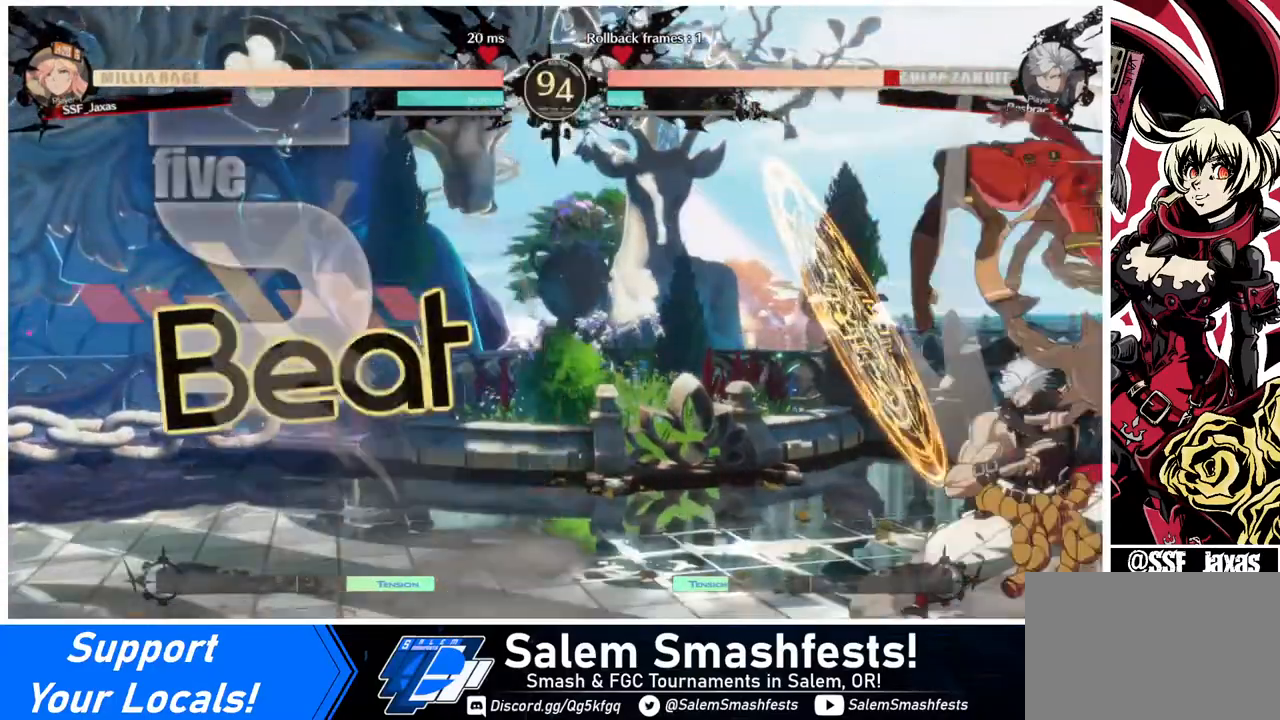
{"buttons": ["SQUARE", "DPAD_DOWN"], "events": [[160, "R1", "up"], [200, "DPAD_DOWN", "down"], [520, "DPAD_LEFT", "up"], [520, "SQUARE", "down"]]}
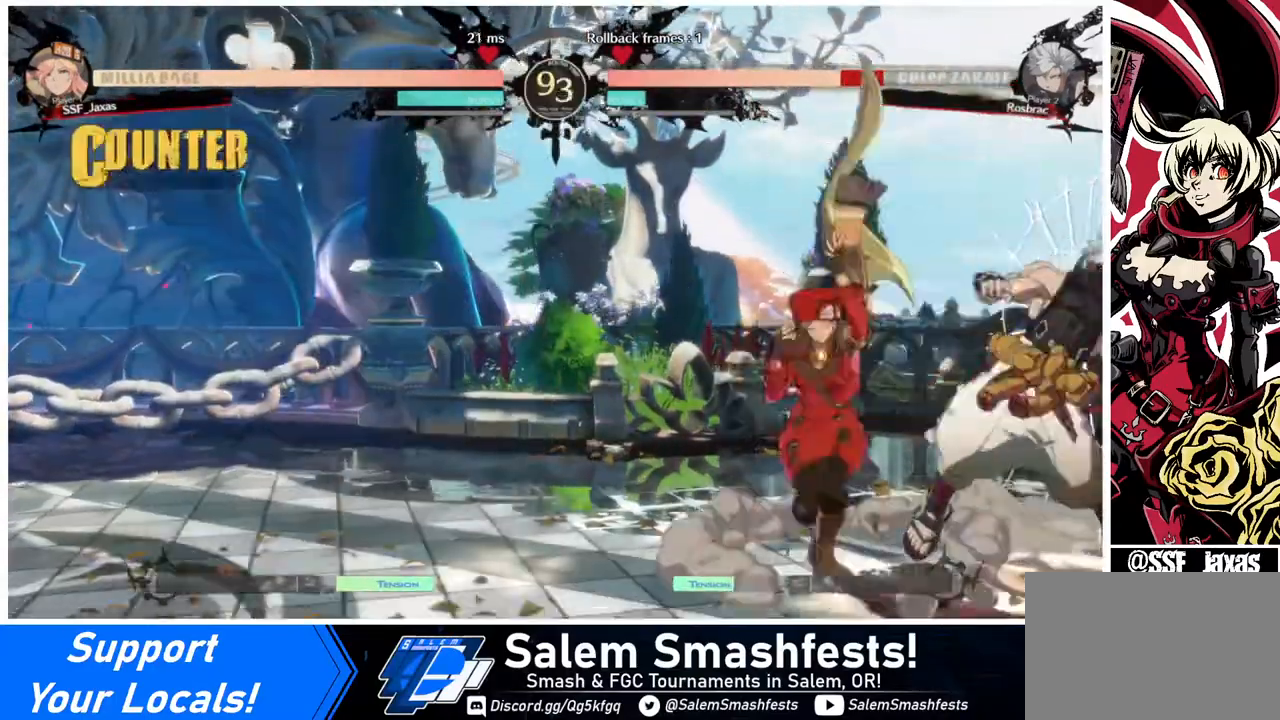
{"buttons": [], "events": [[120, "SQUARE", "up"], [200, "R2", "down"], [360, "R2", "up"], [400, "DPAD_DOWN", "up"]]}
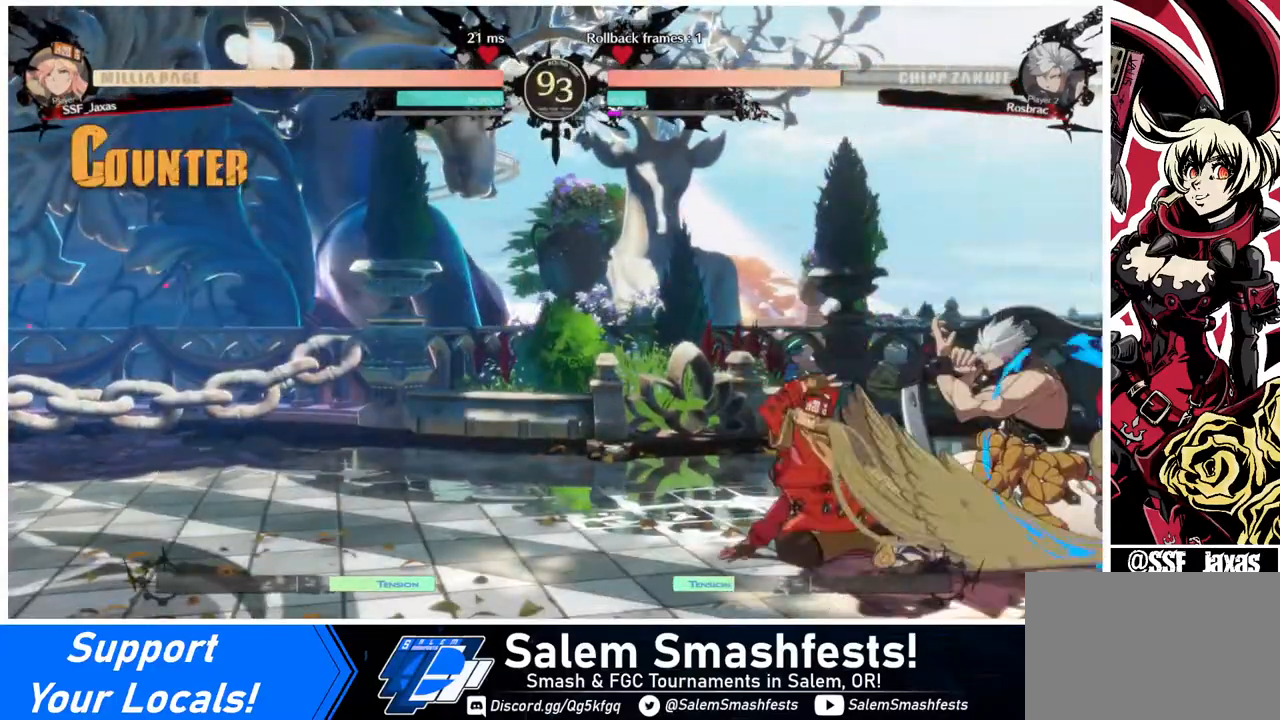
{"buttons": ["DPAD_LEFT"], "events": [[160, "DPAD_DOWN", "down"], [240, "DPAD_RIGHT", "down"], [280, "DPAD_DOWN", "up"], [320, "TRIANGLE", "down"], [400, "DPAD_LEFT", "down"], [400, "DPAD_RIGHT", "up"], [440, "TRIANGLE", "up"]]}
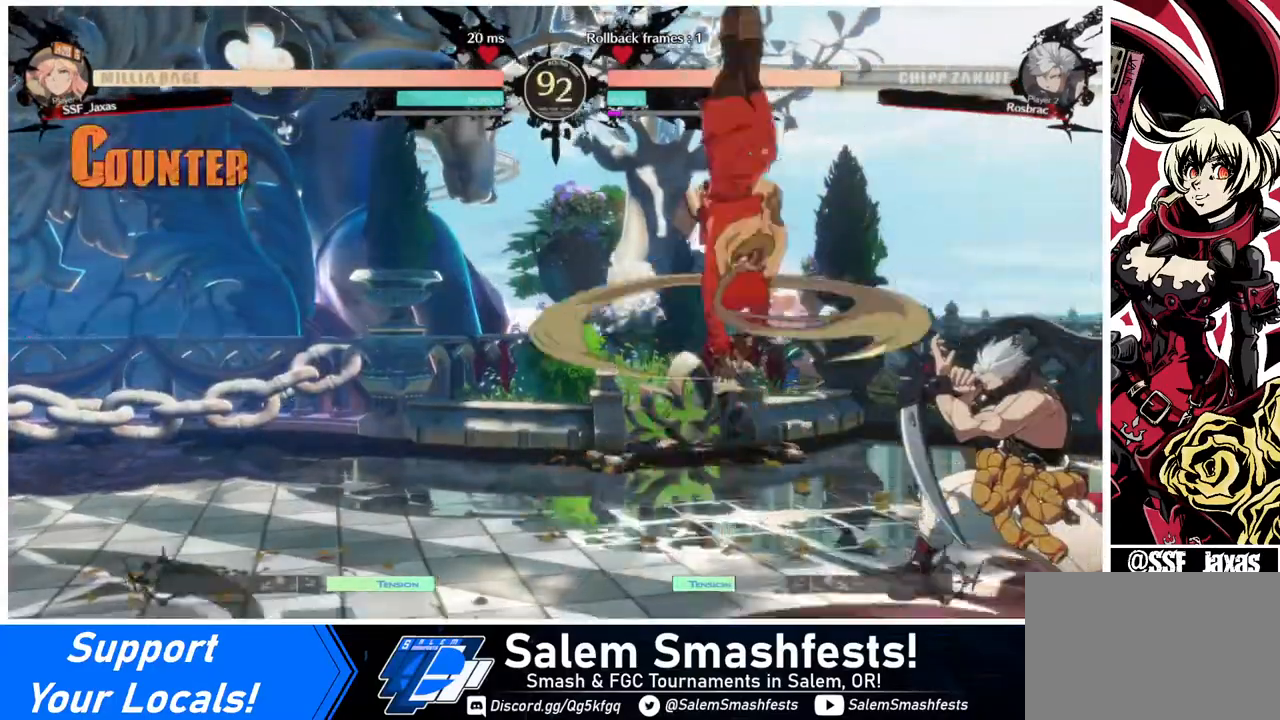
{"buttons": ["DPAD_DOWN", "DPAD_LEFT"], "events": [[480, "DPAD_DOWN", "down"]]}
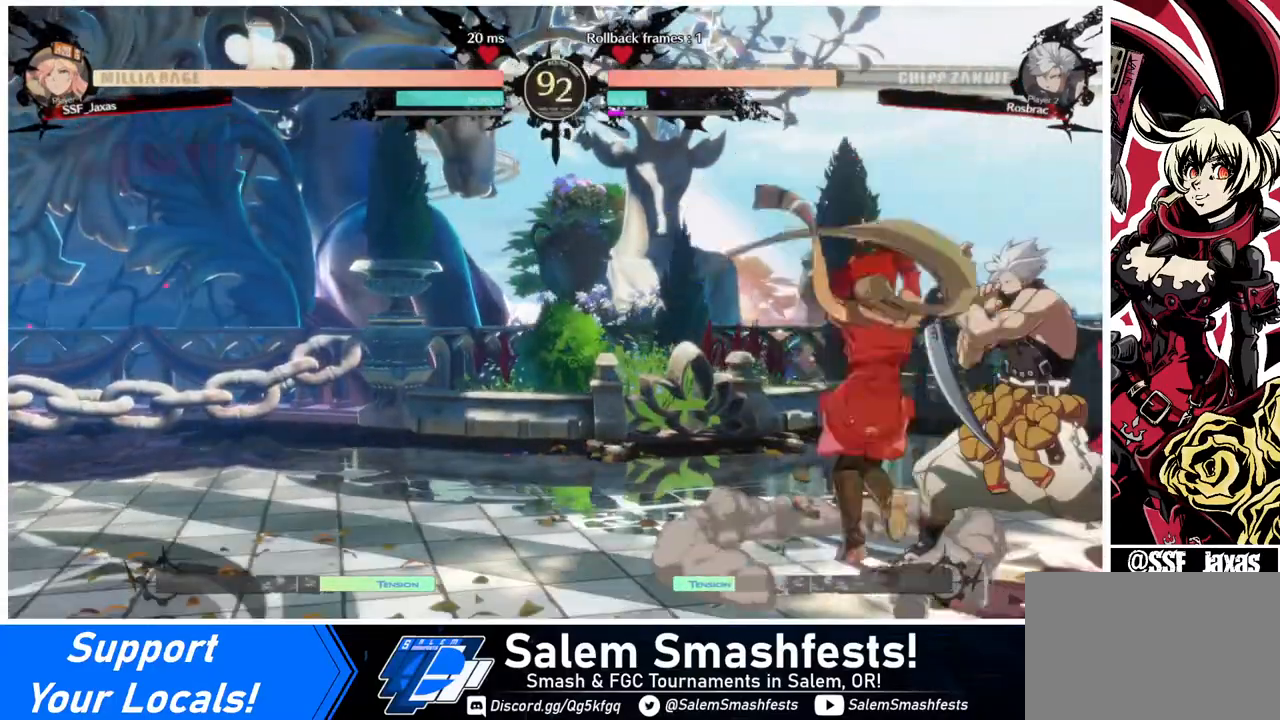
{"buttons": ["DPAD_DOWN", "DPAD_LEFT"], "events": []}
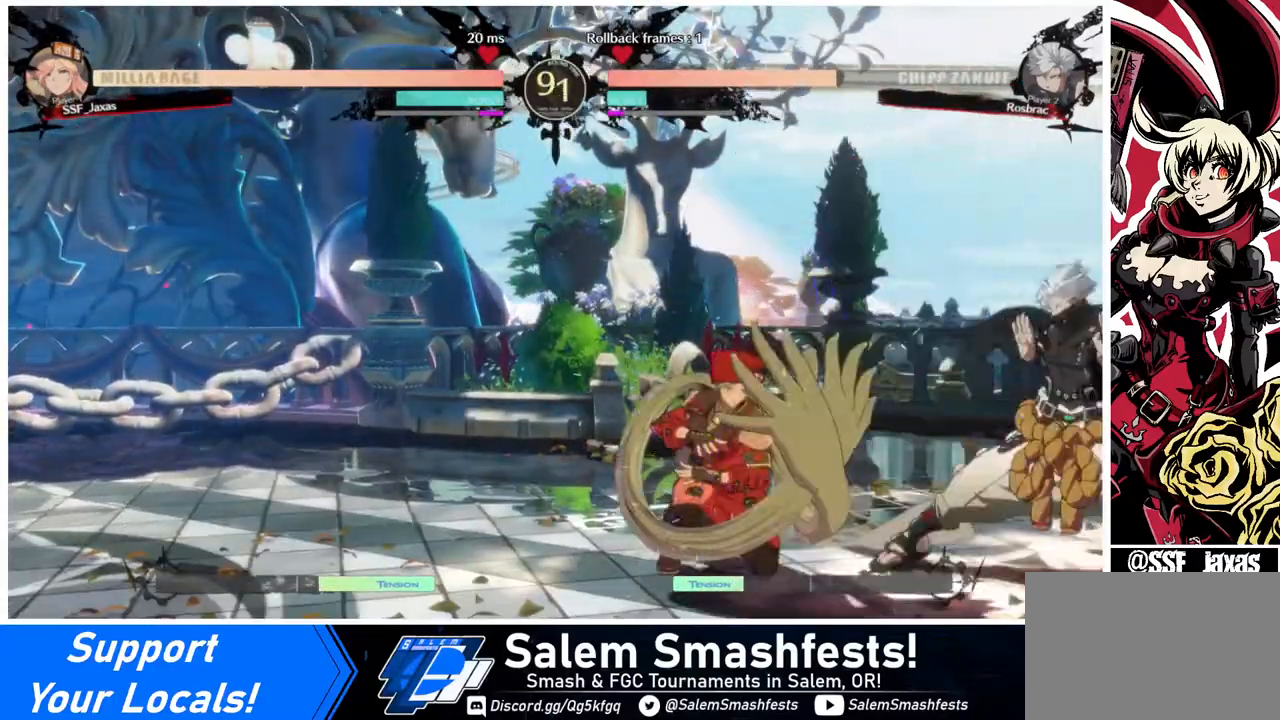
{"buttons": ["DPAD_DOWN", "DPAD_LEFT"], "events": []}
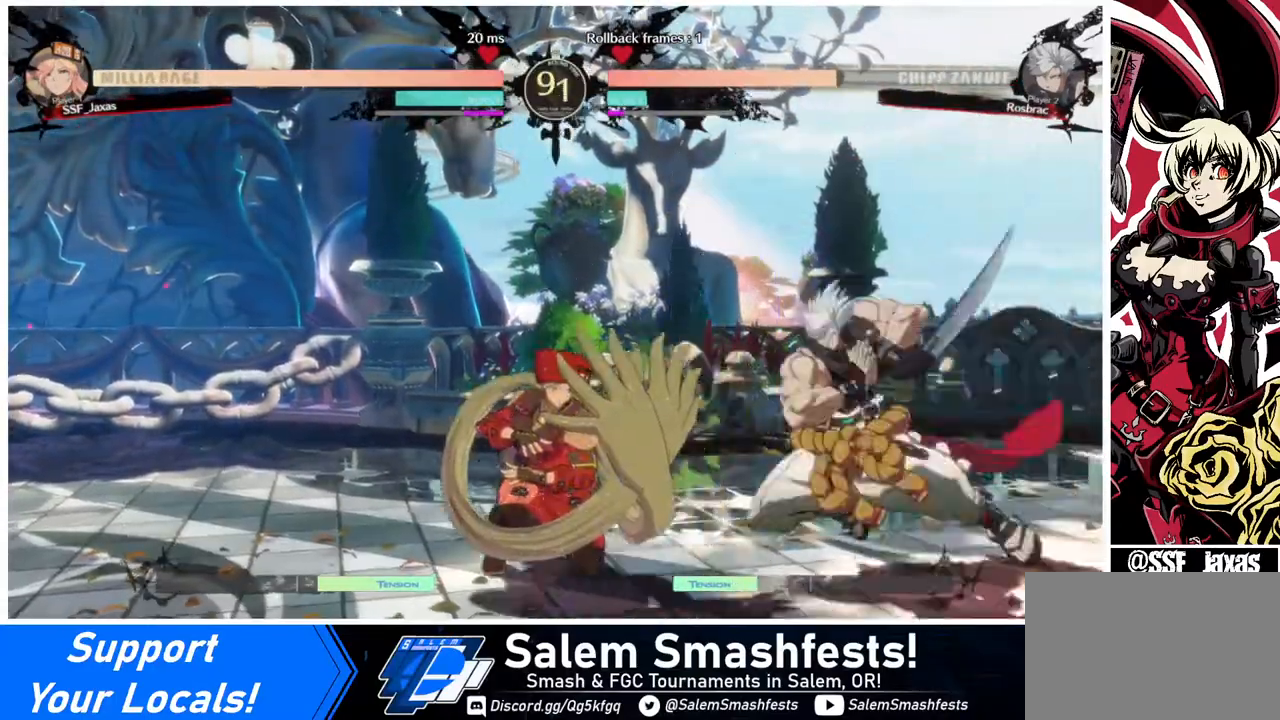
{"buttons": ["DPAD_DOWN", "DPAD_LEFT"], "events": []}
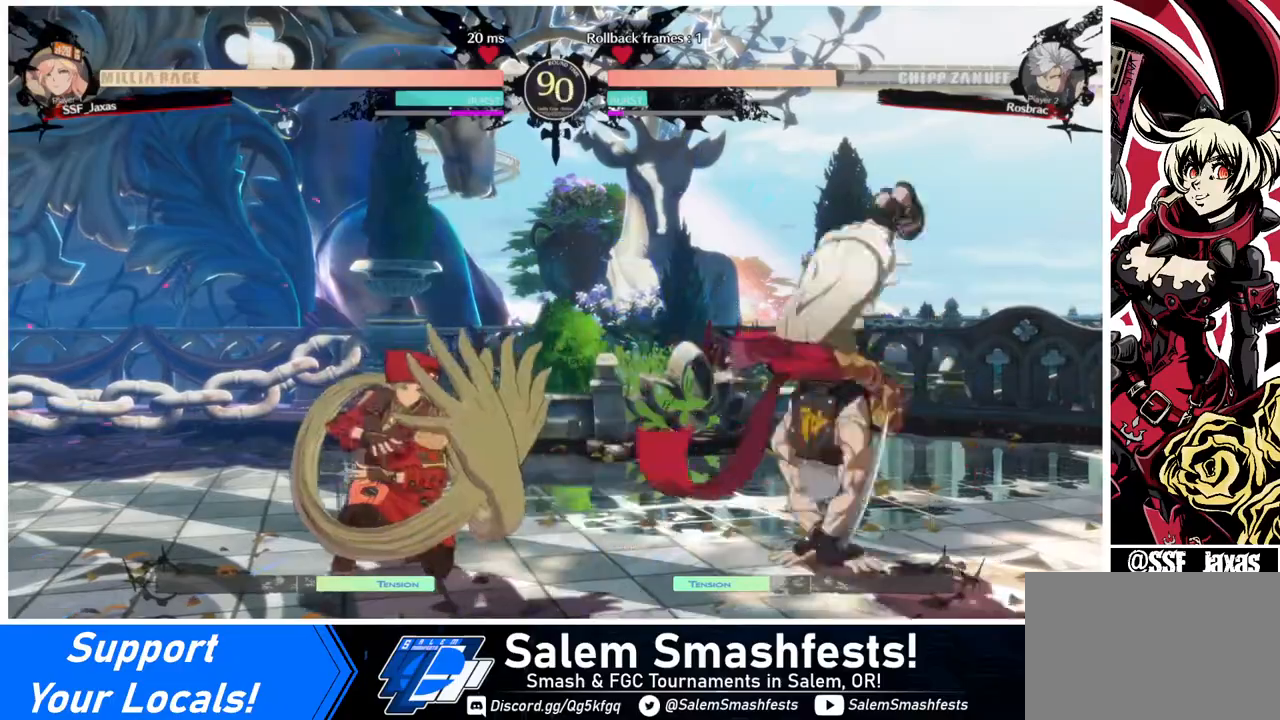
{"buttons": ["DPAD_LEFT"], "events": [[240, "DPAD_DOWN", "up"]]}
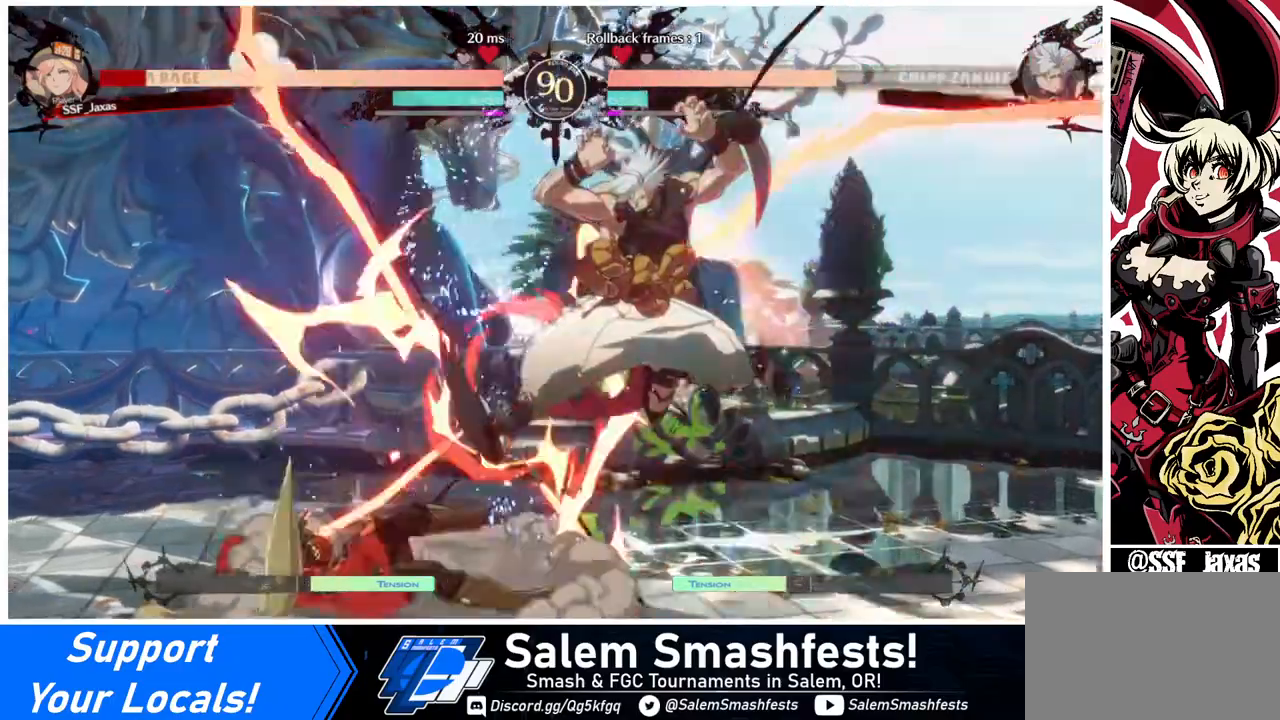
{"buttons": ["SQUARE", "DPAD_LEFT"], "events": [[400, "SQUARE", "down"]]}
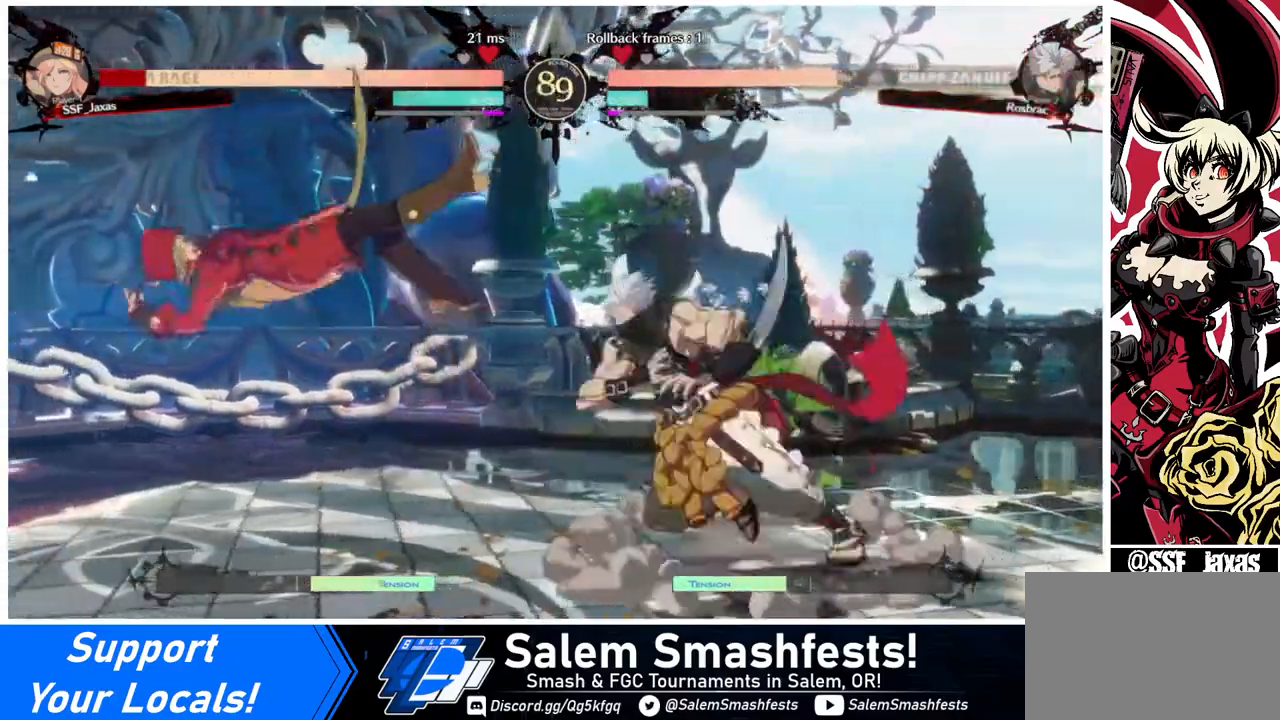
{"buttons": ["DPAD_LEFT"], "events": [[480, "SQUARE", "up"]]}
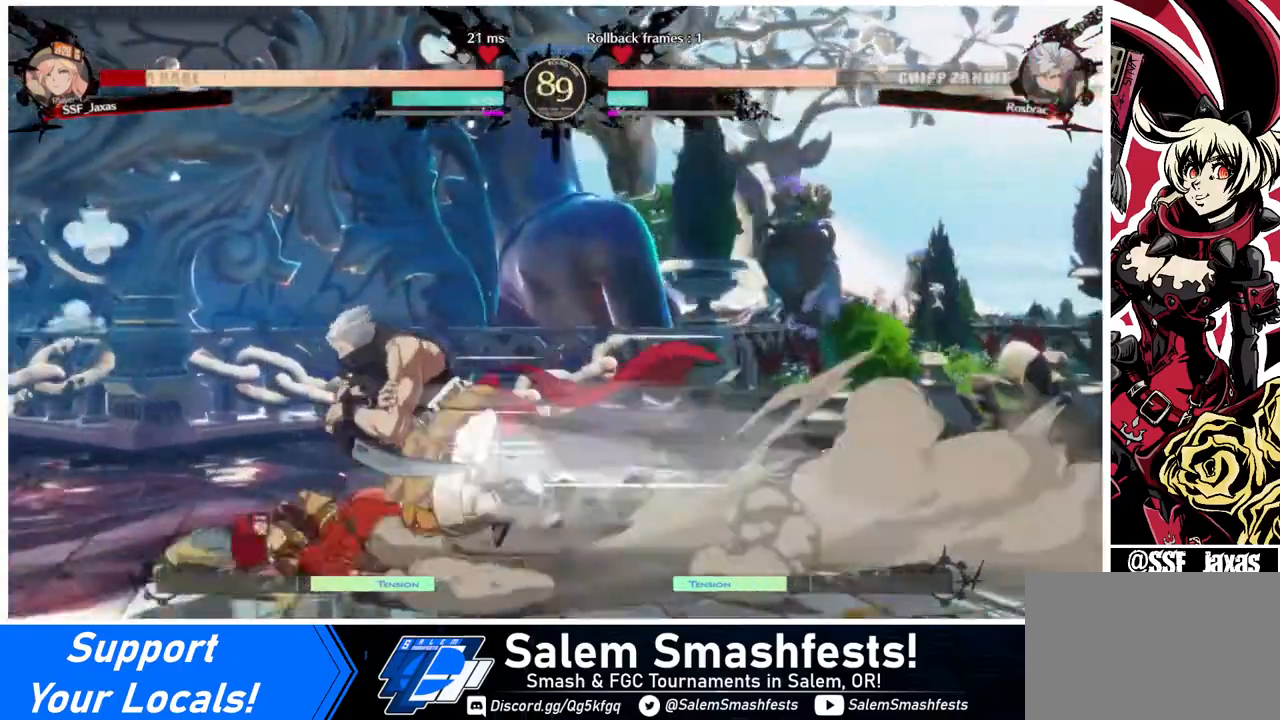
{"buttons": ["DPAD_LEFT"], "events": []}
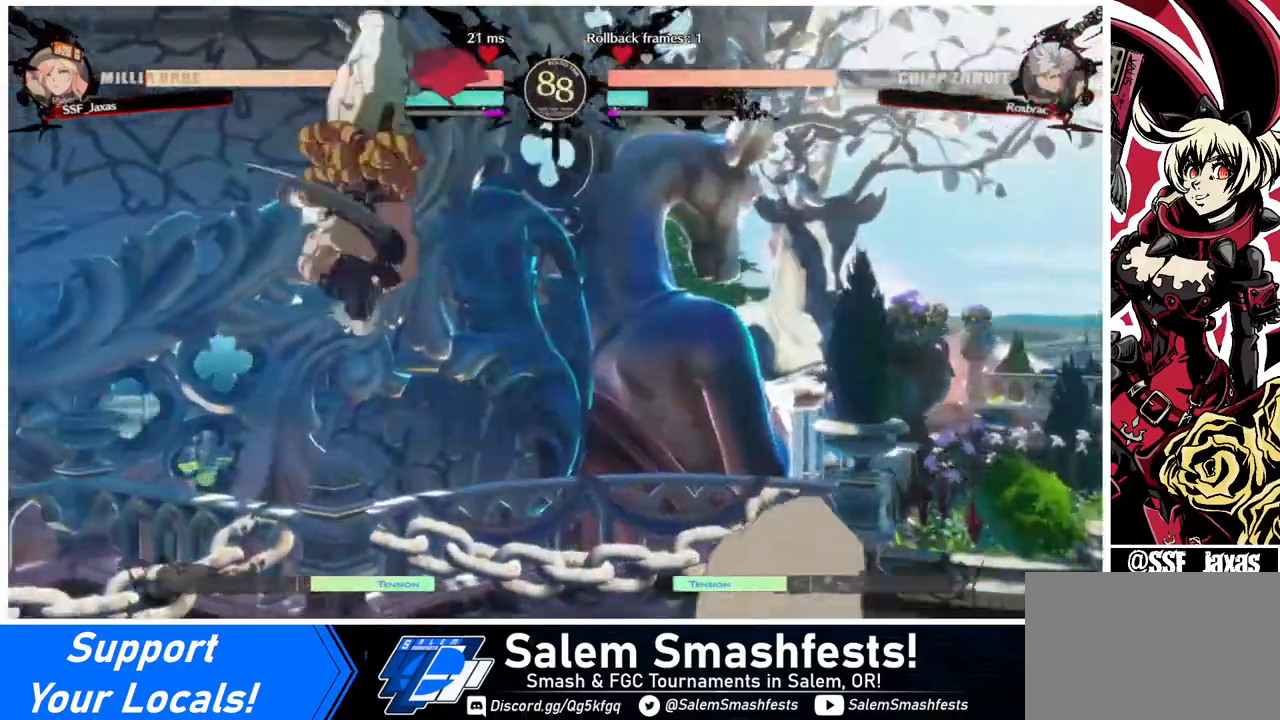
{"buttons": ["DPAD_RIGHT"], "events": [[160, "DPAD_LEFT", "up"], [160, "DPAD_RIGHT", "down"], [160, "DPAD_UP", "down"], [240, "DPAD_UP", "up"], [240, "R2", "down"], [280, "R2", "up"]]}
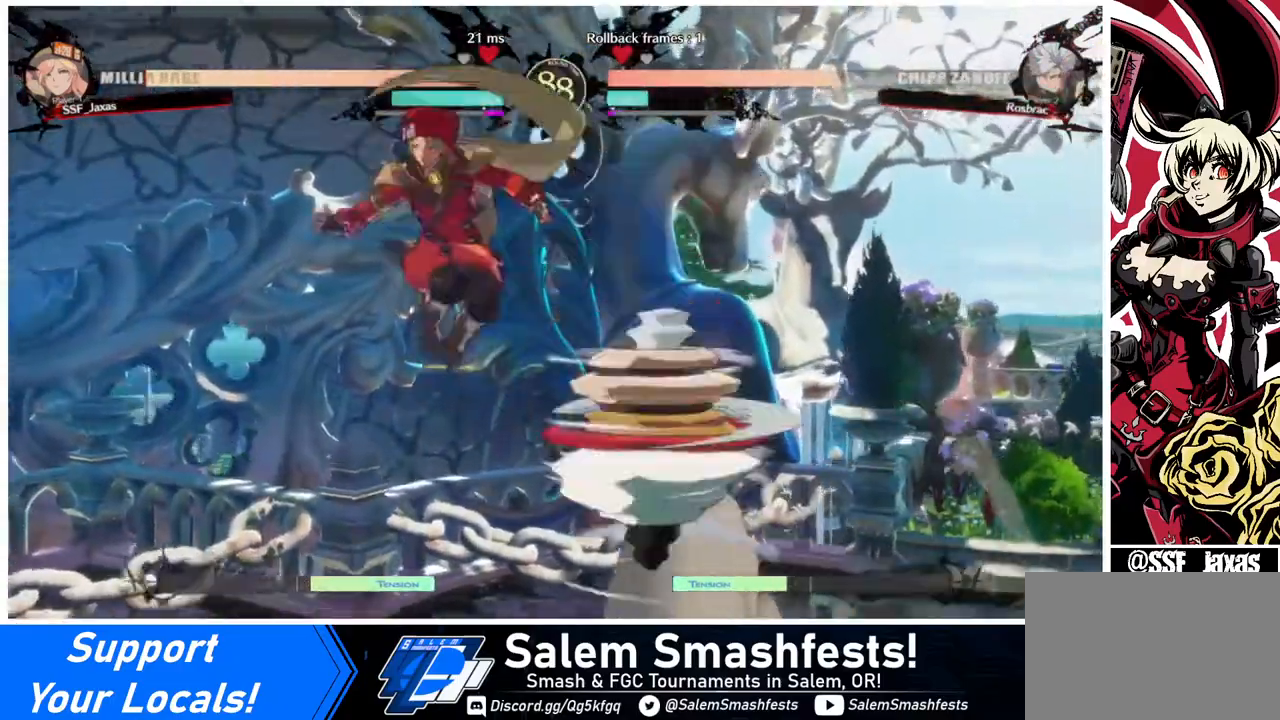
{"buttons": ["DPAD_LEFT"], "events": [[280, "DPAD_RIGHT", "up"], [360, "DPAD_LEFT", "down"], [400, "DPAD_LEFT", "up"], [480, "DPAD_LEFT", "down"]]}
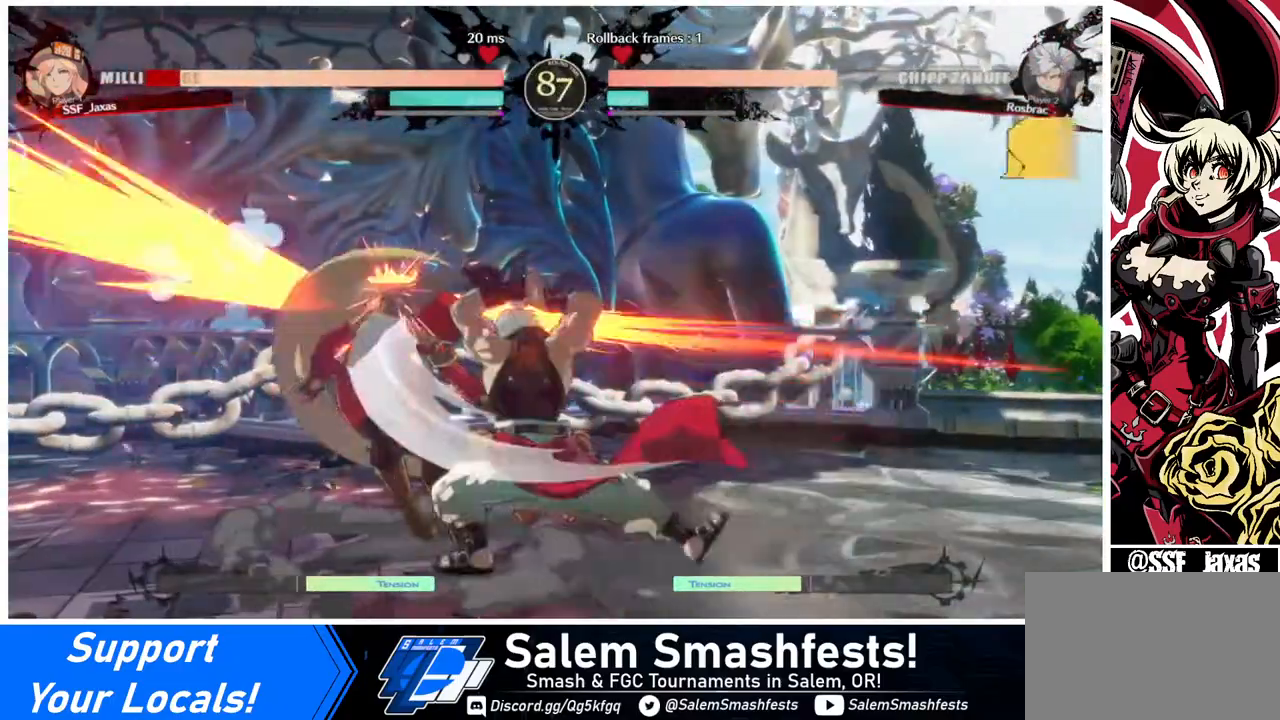
{"buttons": ["DPAD_LEFT"], "events": []}